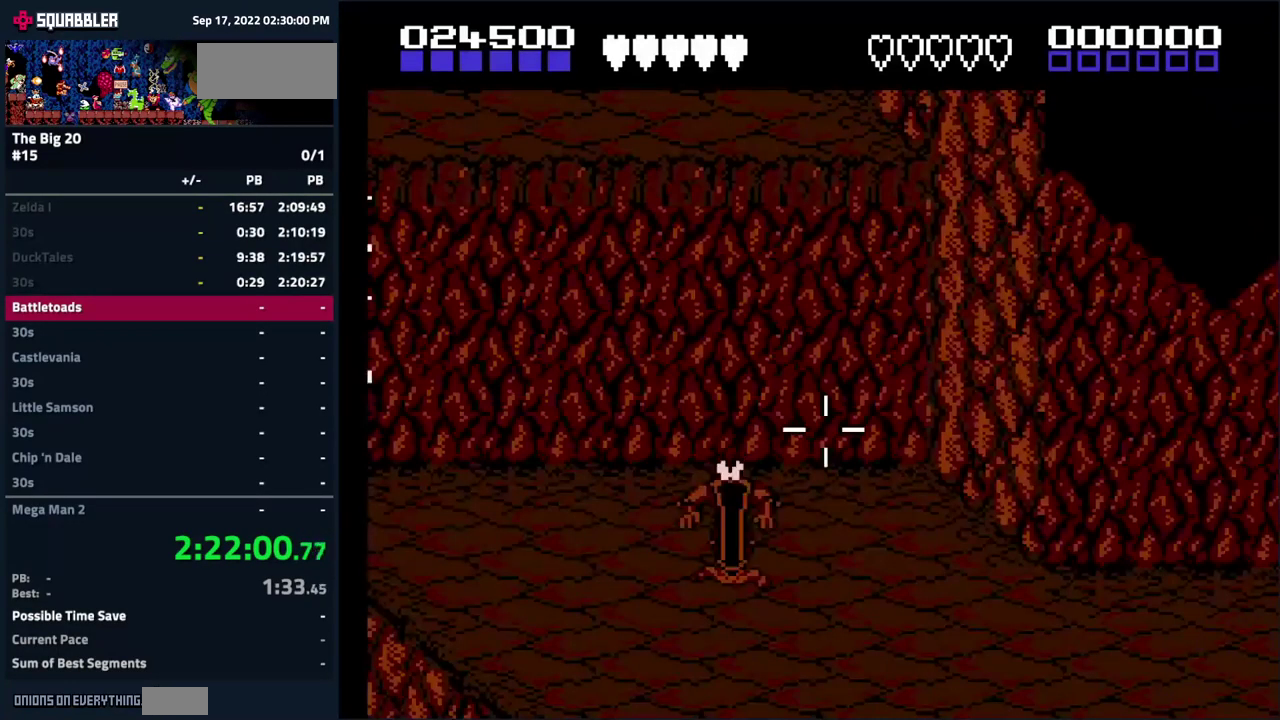
Gameplay with a controller (Nintendo layout); each line is a JSON object with the inputs held at the frame after it. "events" lists button and stick changes between this image and that frame as [ms after this image, input, new state], when the widget could be followed in between. Not read: B DPAD_UP L3 R3.
{"buttons": [], "events": []}
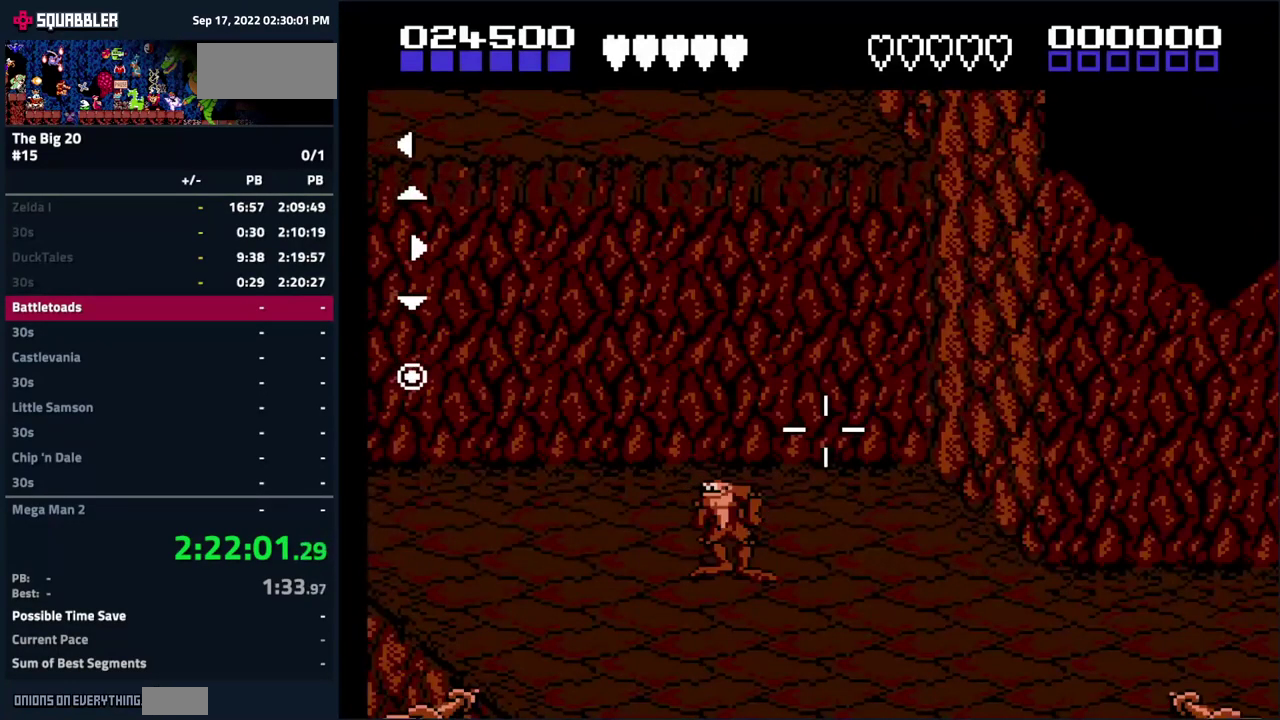
{"buttons": ["DPAD_LEFT"], "events": [[217, "DPAD_RIGHT", "down"], [400, "DPAD_RIGHT", "up"], [450, "DPAD_LEFT", "down"]]}
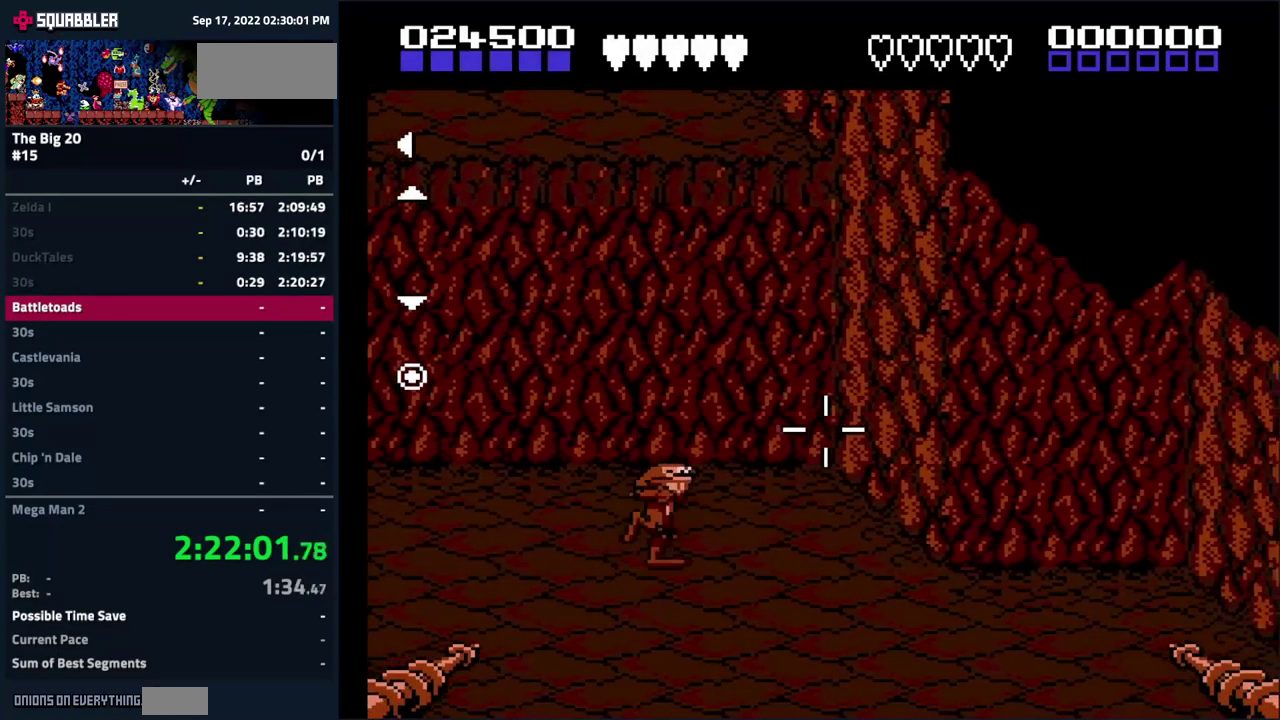
{"buttons": [], "events": [[100, "DPAD_LEFT", "up"], [100, "DPAD_RIGHT", "down"], [483, "DPAD_RIGHT", "up"]]}
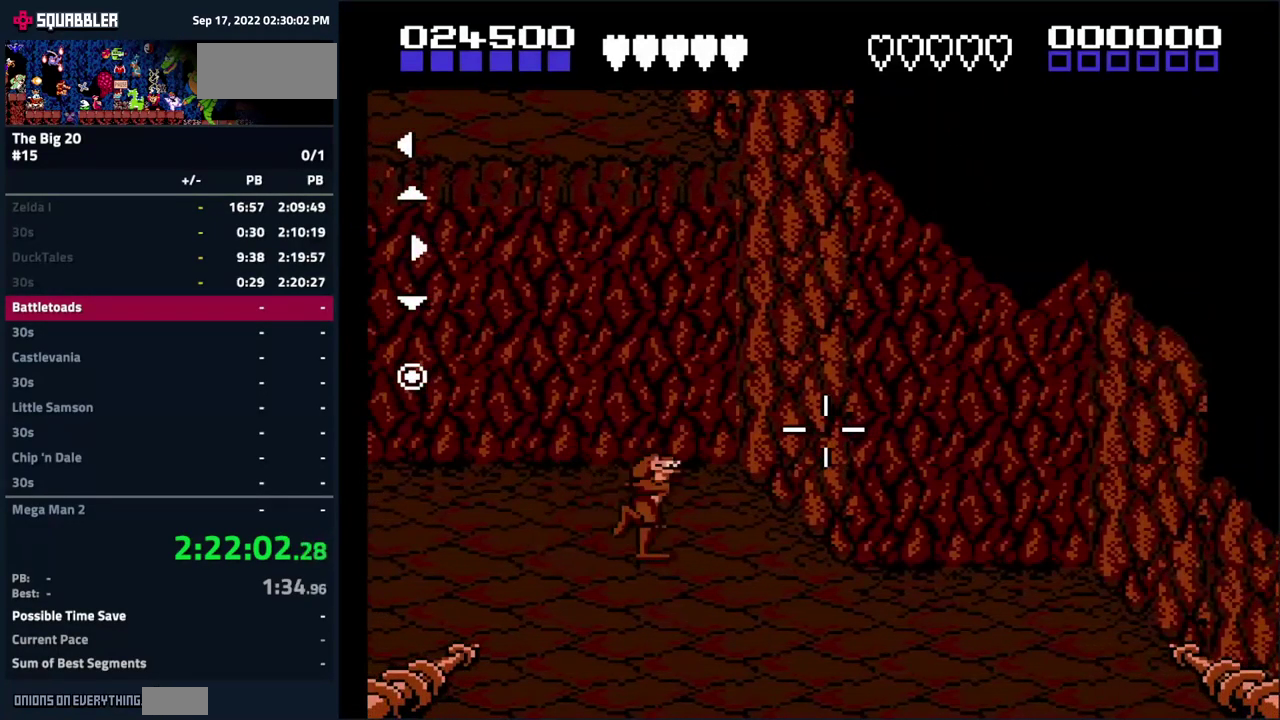
{"buttons": [], "events": [[50, "DPAD_LEFT", "down"], [233, "DPAD_LEFT", "up"]]}
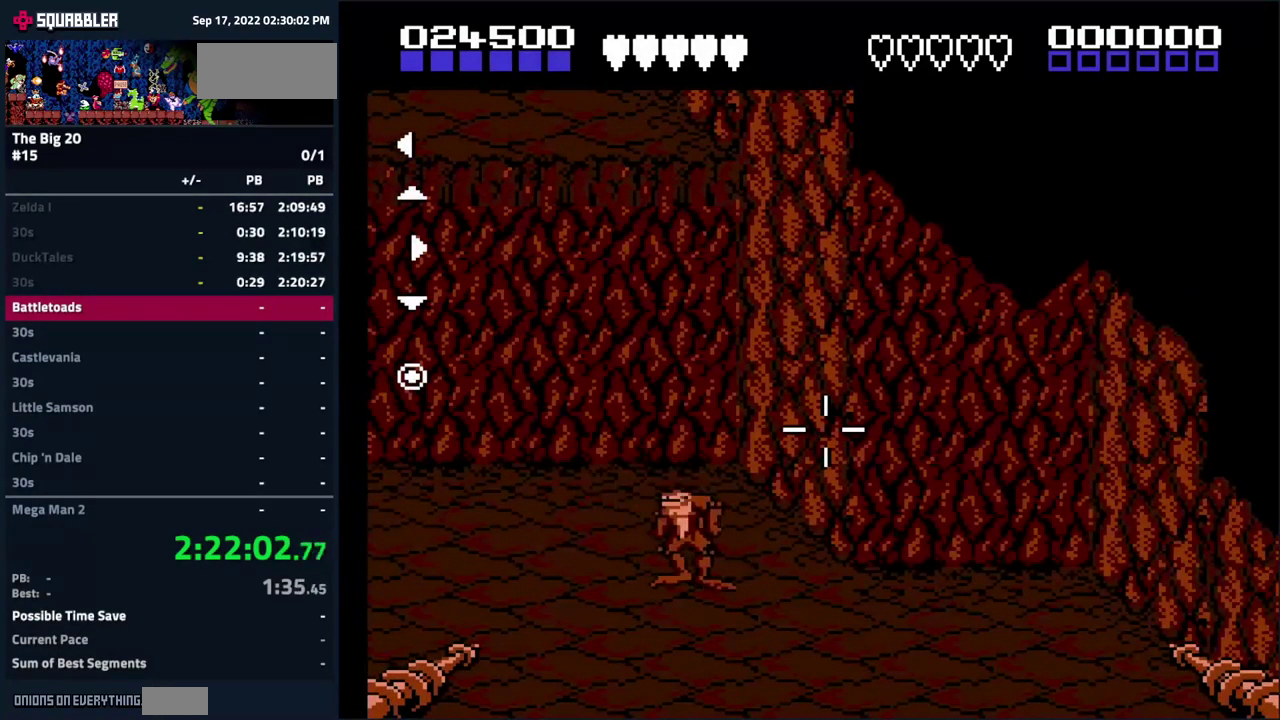
{"buttons": [], "events": []}
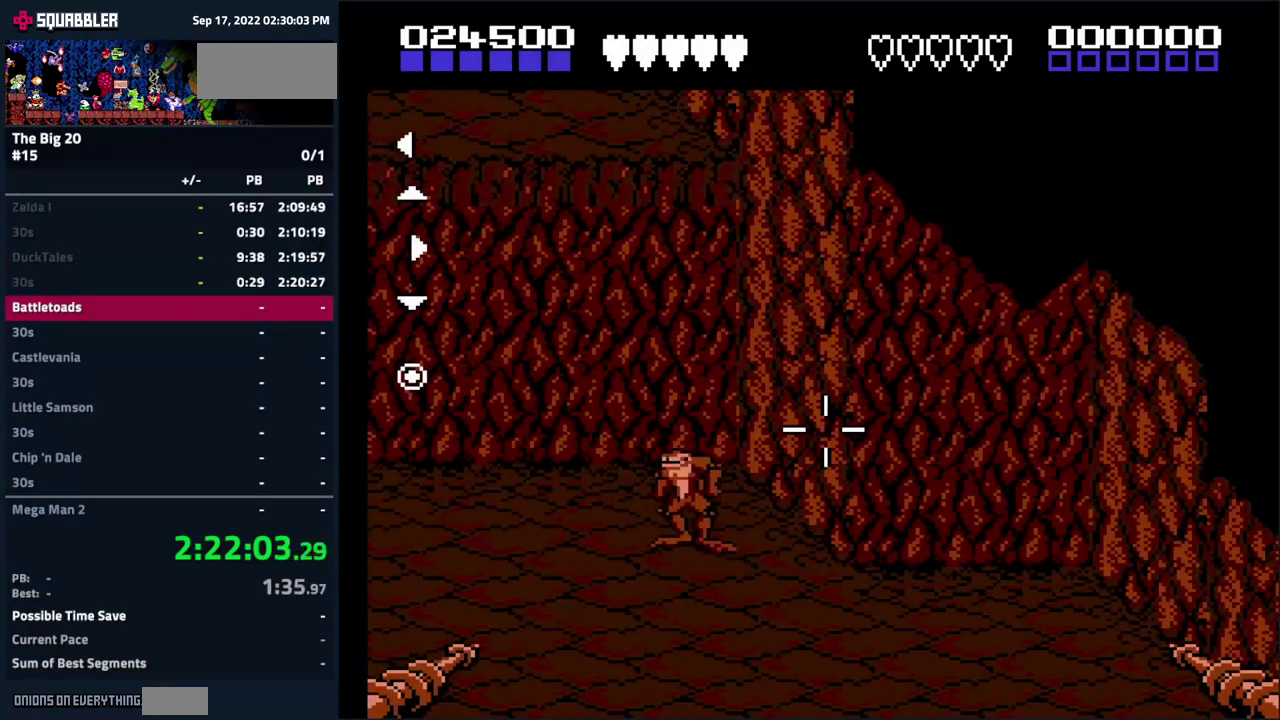
{"buttons": [], "events": [[49, "DPAD_LEFT", "down"], [249, "DPAD_LEFT", "up"]]}
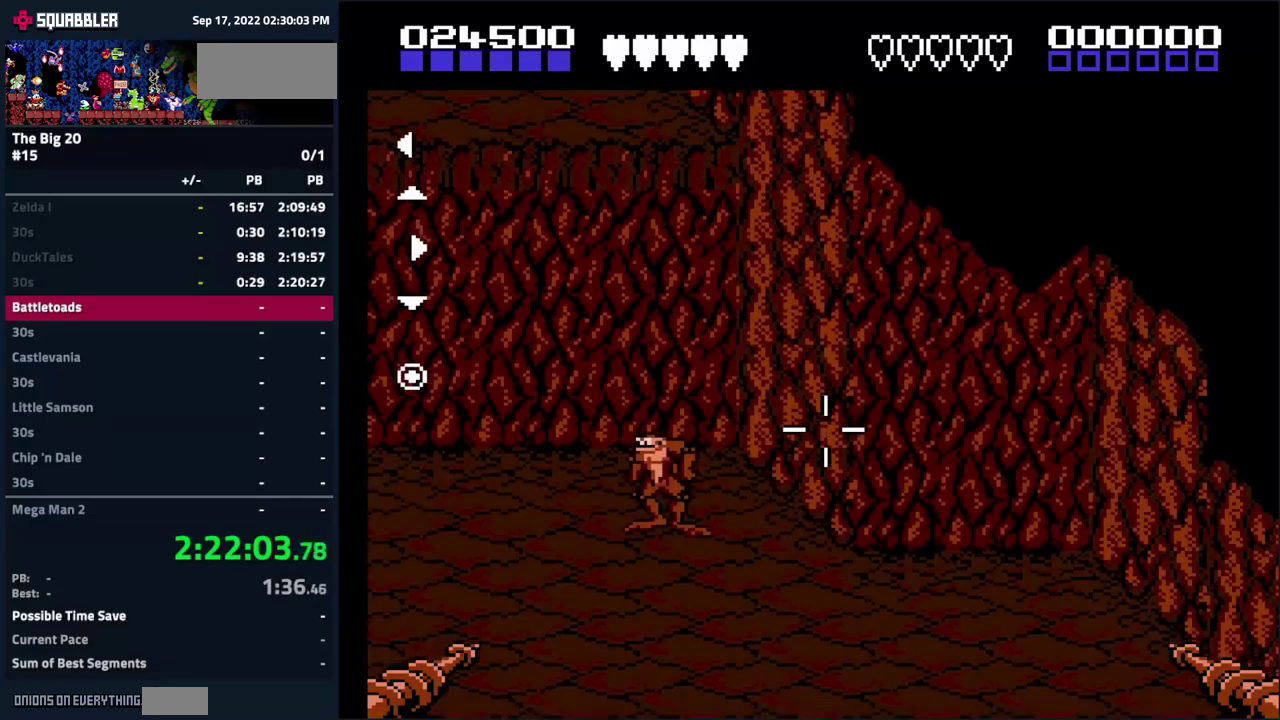
{"buttons": [], "events": []}
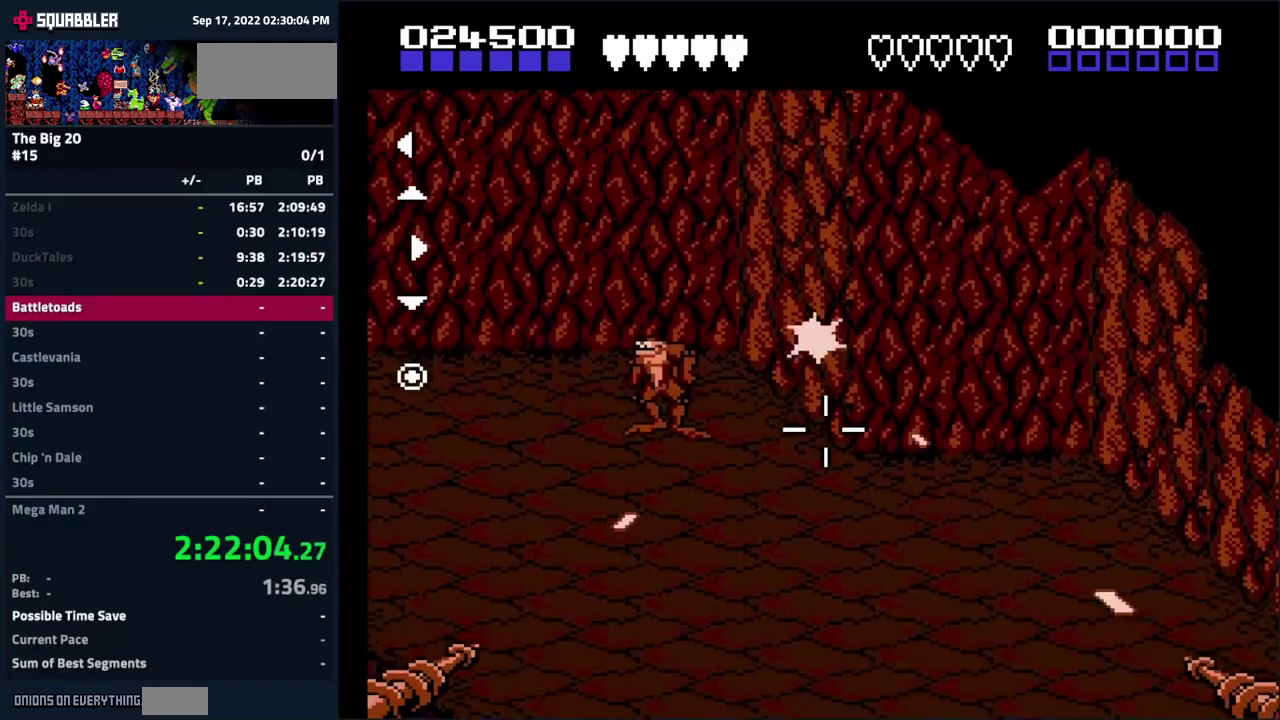
{"buttons": [], "events": []}
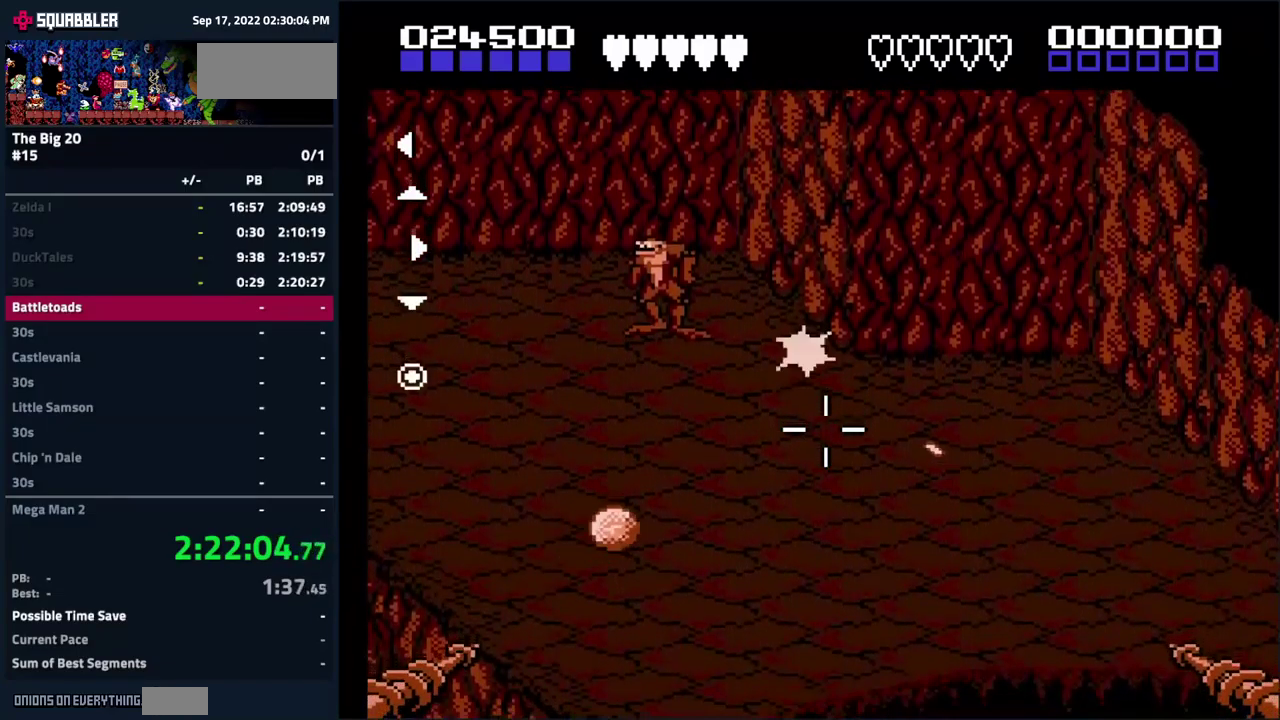
{"buttons": ["DPAD_DOWN", "DPAD_RIGHT"], "events": [[167, "DPAD_DOWN", "down"], [167, "DPAD_RIGHT", "down"], [267, "DPAD_DOWN", "up"], [334, "DPAD_DOWN", "down"]]}
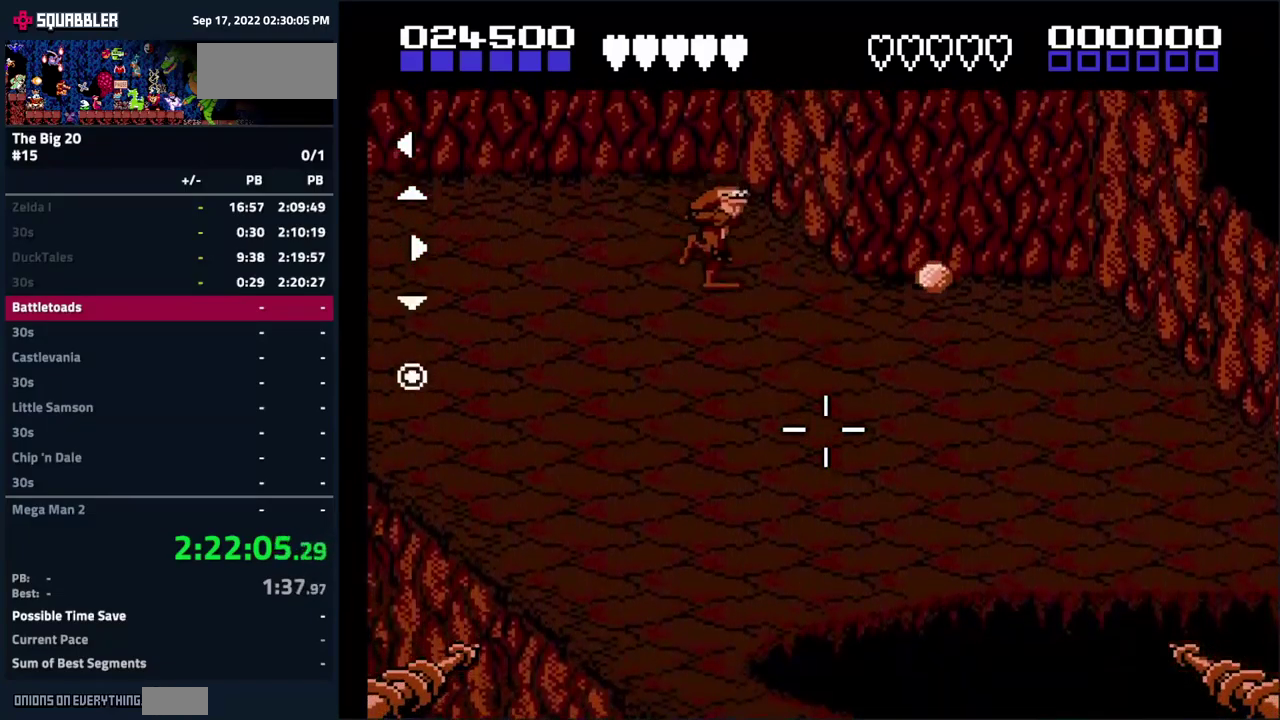
{"buttons": ["DPAD_RIGHT"], "events": [[184, "DPAD_DOWN", "up"]]}
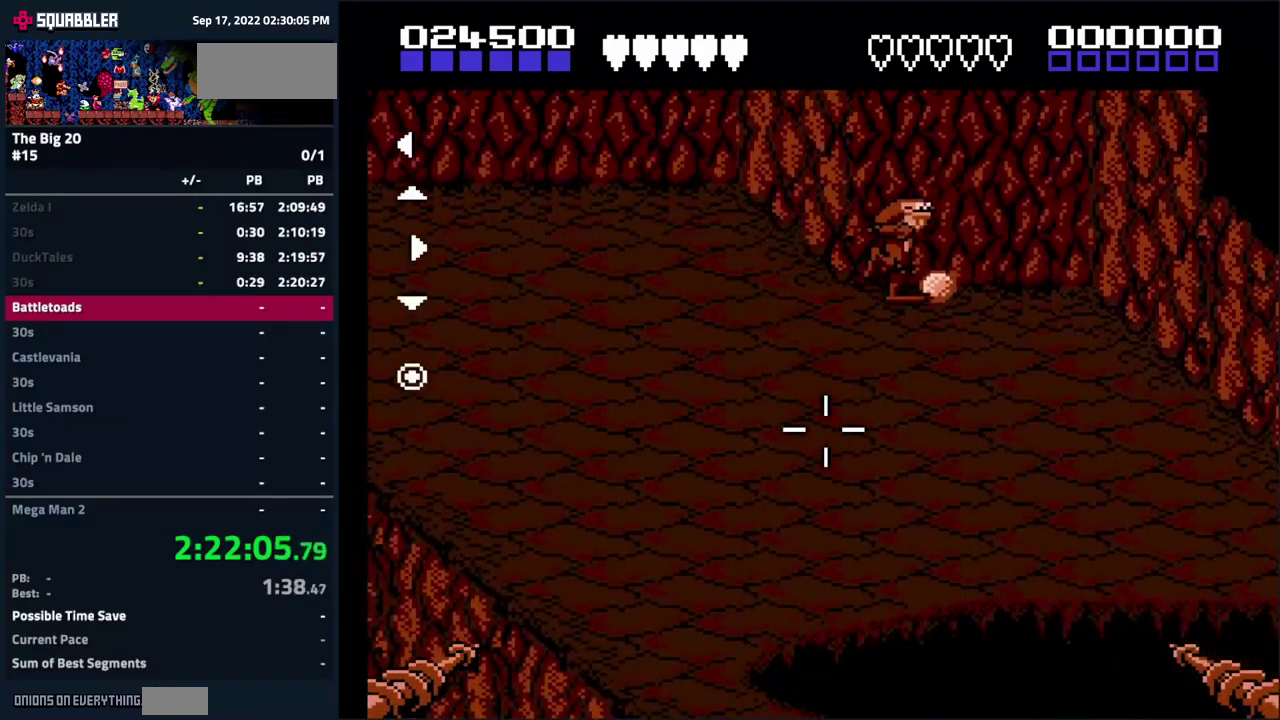
{"buttons": ["DPAD_LEFT"], "events": [[34, "DPAD_RIGHT", "up"], [417, "DPAD_LEFT", "down"]]}
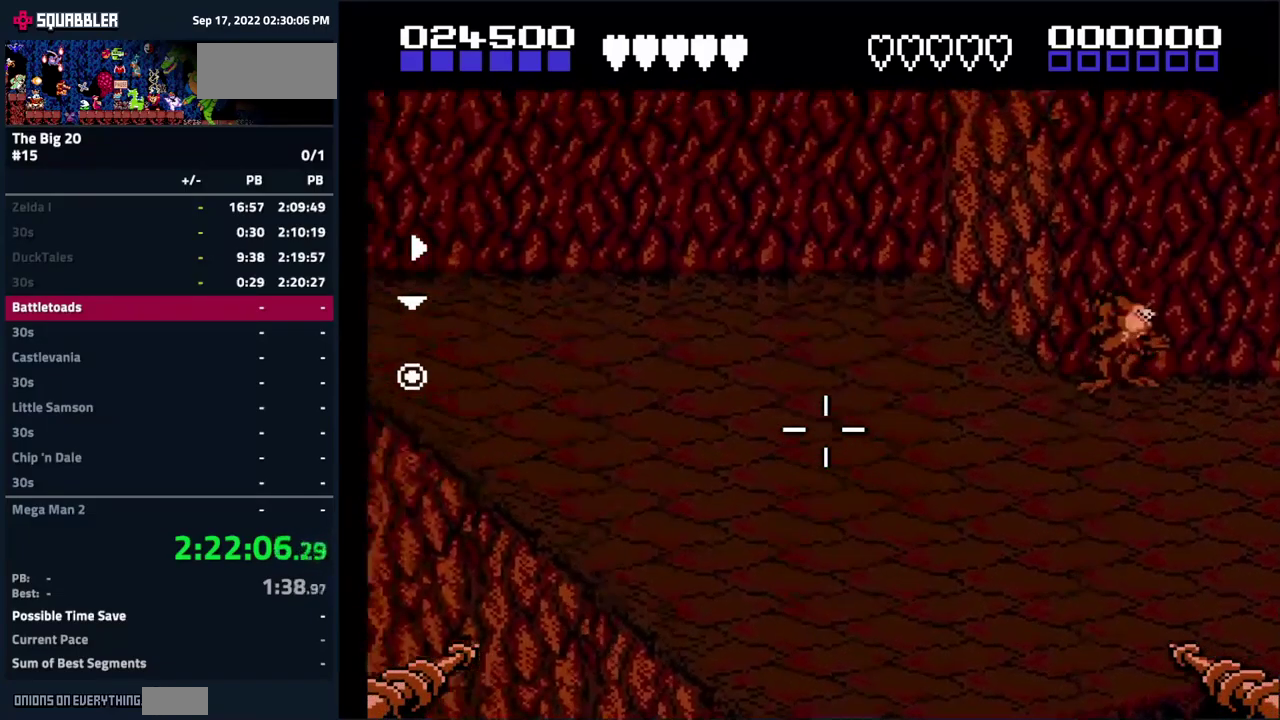
{"buttons": [], "events": [[484, "DPAD_LEFT", "up"]]}
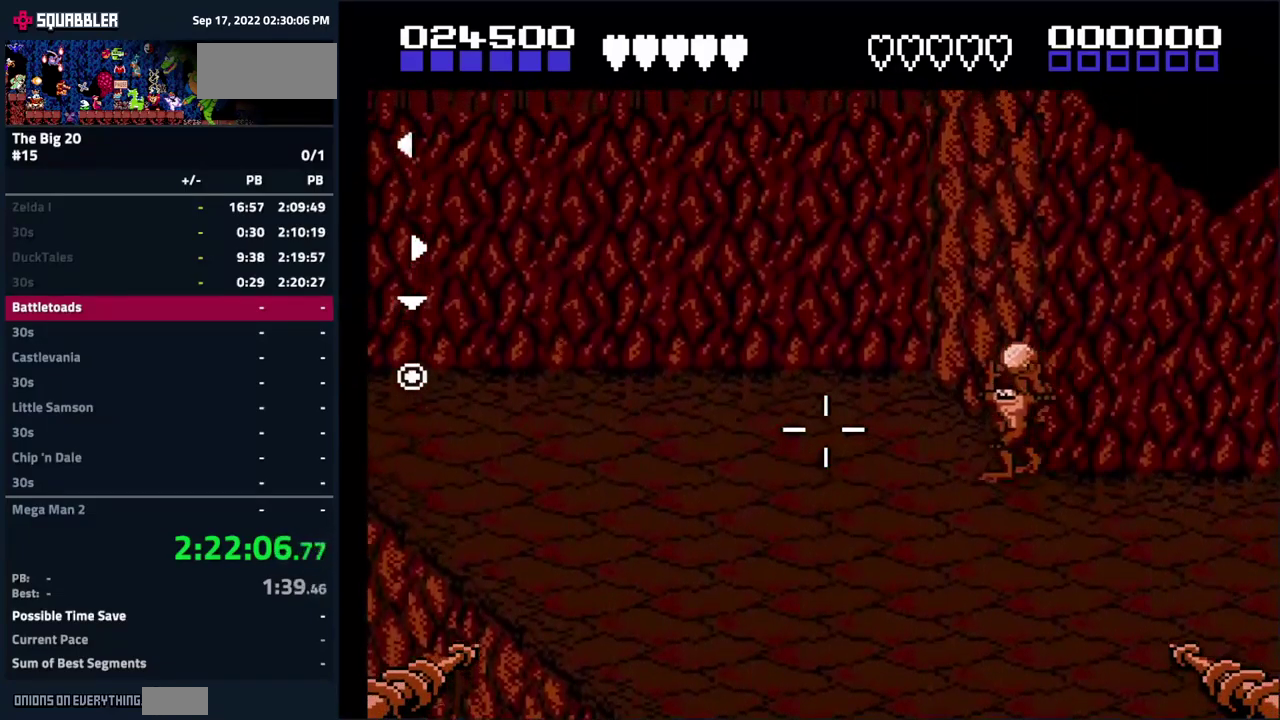
{"buttons": [], "events": []}
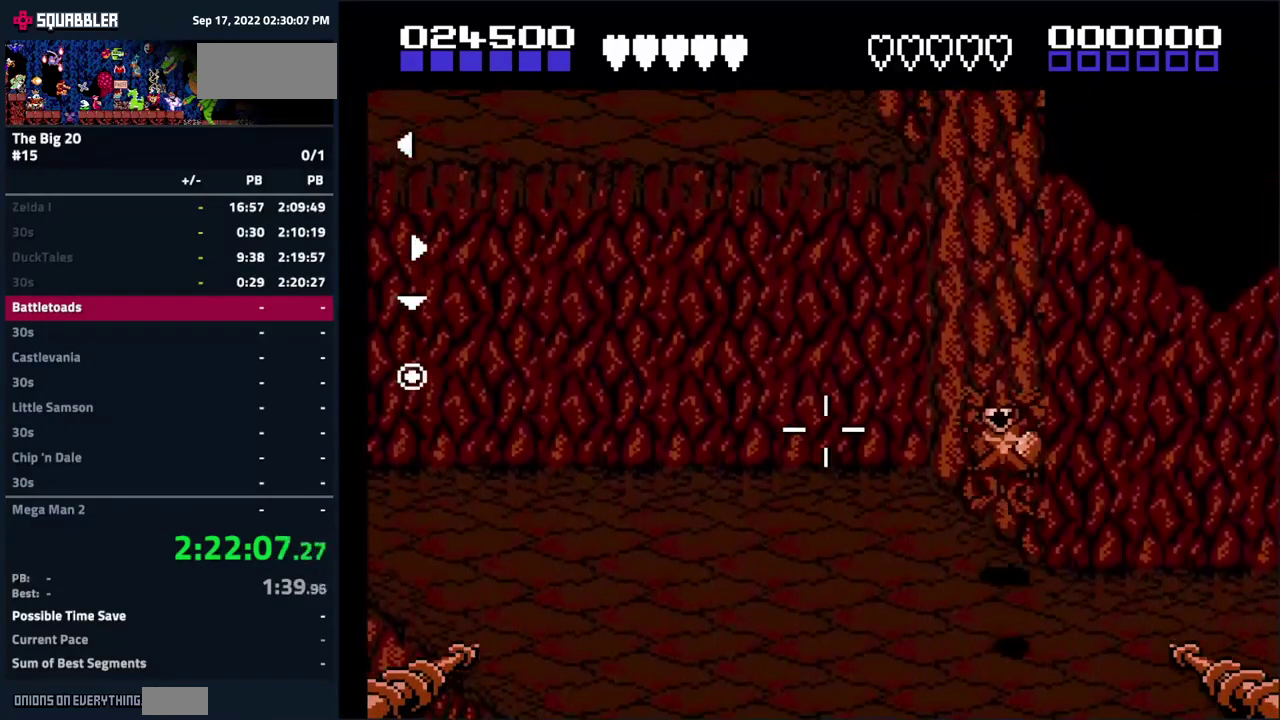
{"buttons": [], "events": []}
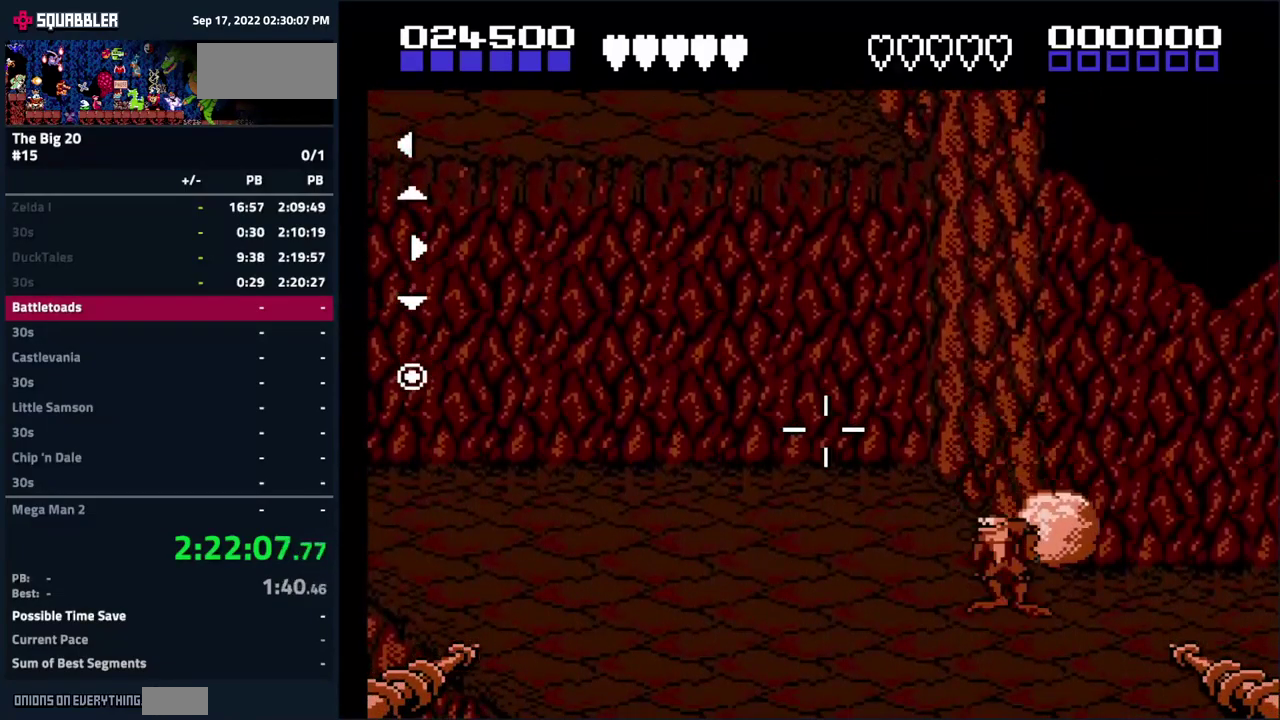
{"buttons": [], "events": [[100, "DPAD_RIGHT", "down"], [350, "DPAD_RIGHT", "up"]]}
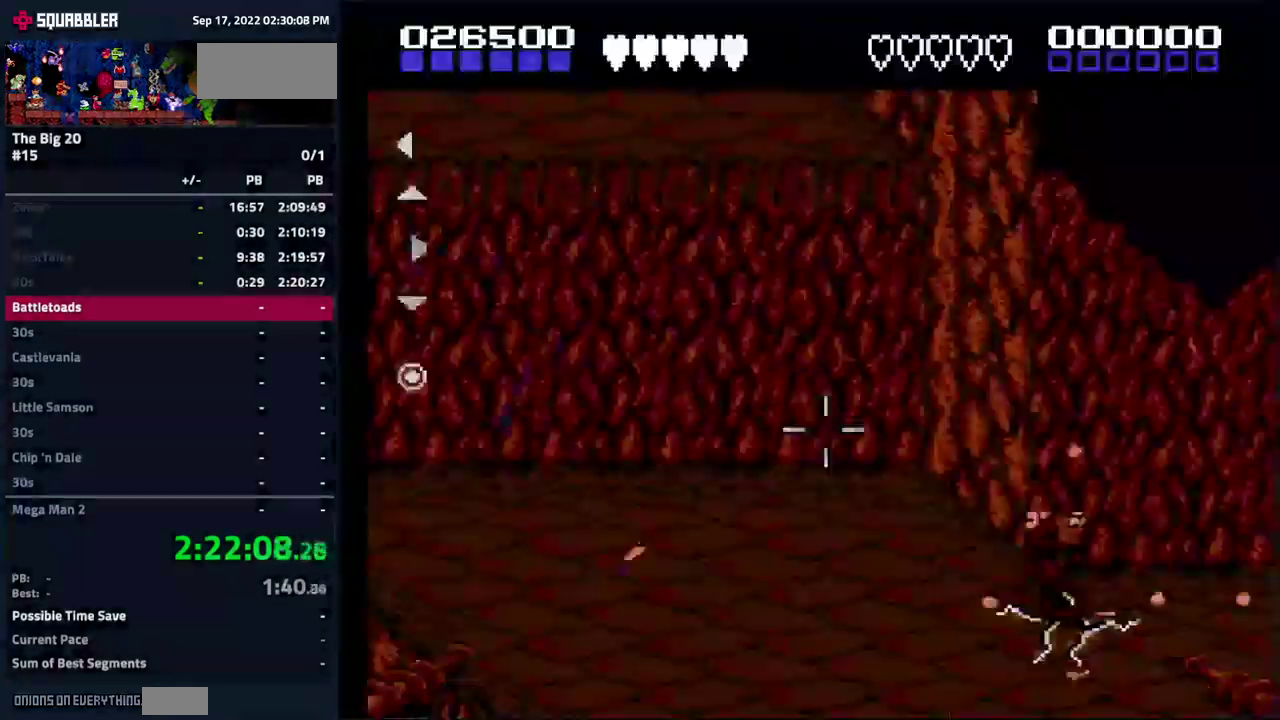
{"buttons": ["DPAD_LEFT"], "events": [[434, "DPAD_LEFT", "down"]]}
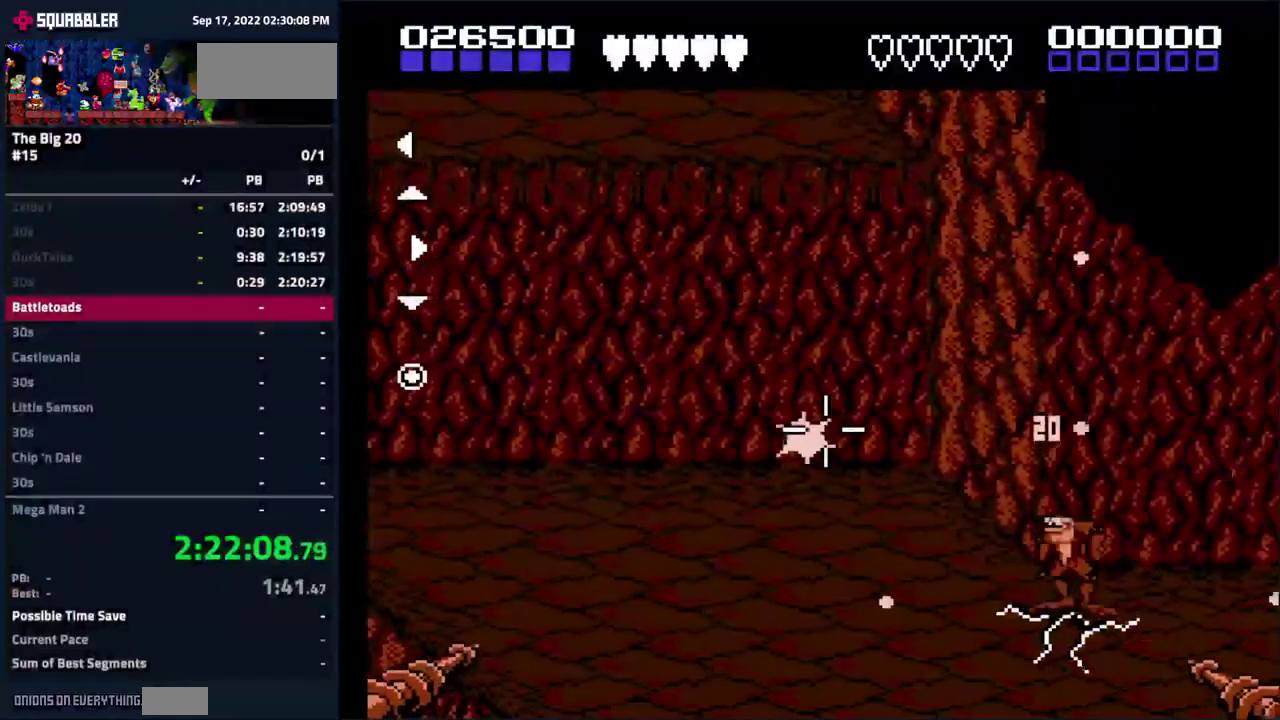
{"buttons": ["DPAD_LEFT"], "events": [[66, "DPAD_LEFT", "up"], [466, "DPAD_LEFT", "down"]]}
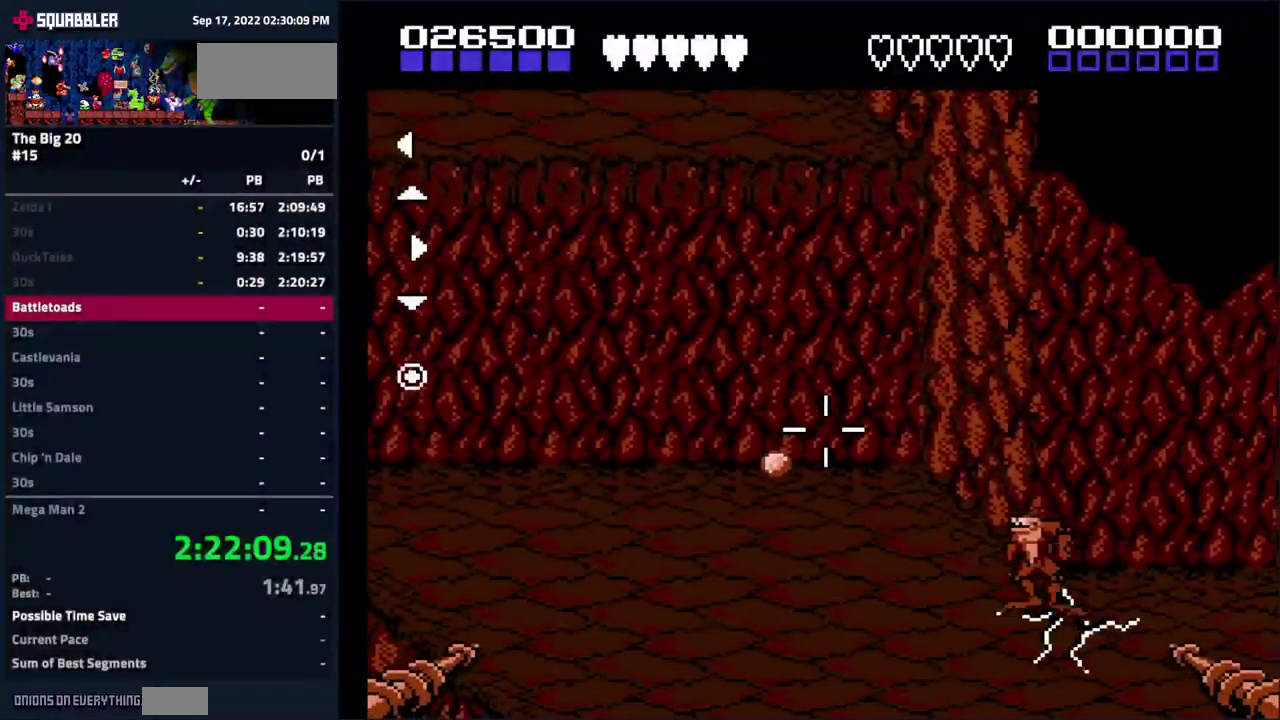
{"buttons": ["DPAD_LEFT"], "events": []}
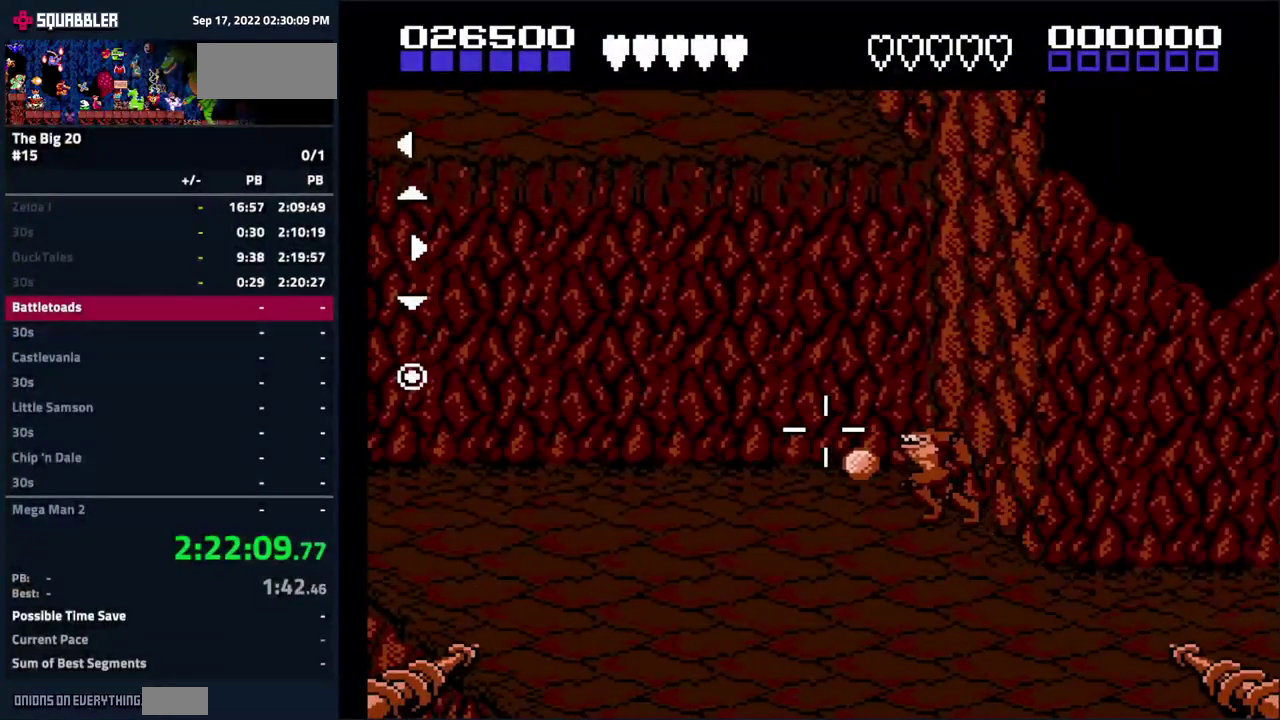
{"buttons": [], "events": [[133, "DPAD_LEFT", "up"]]}
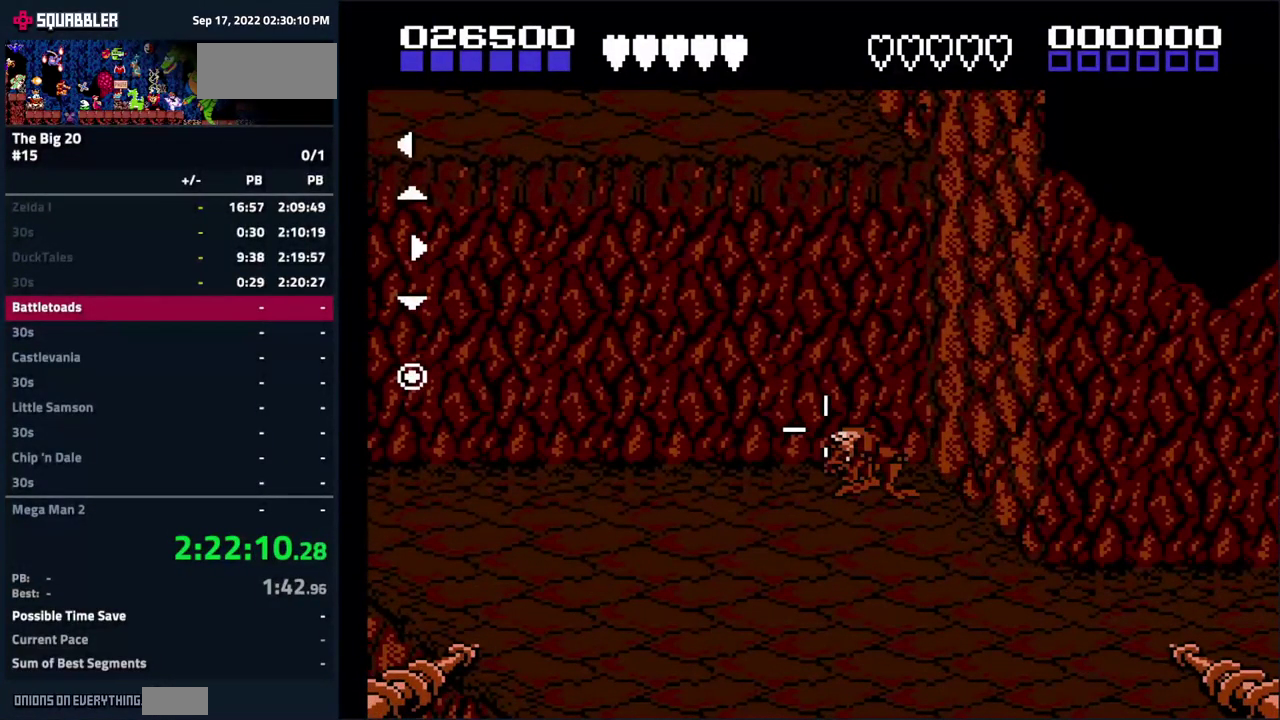
{"buttons": ["DPAD_DOWN"], "events": [[50, "DPAD_LEFT", "down"], [500, "DPAD_DOWN", "down"], [500, "DPAD_LEFT", "up"]]}
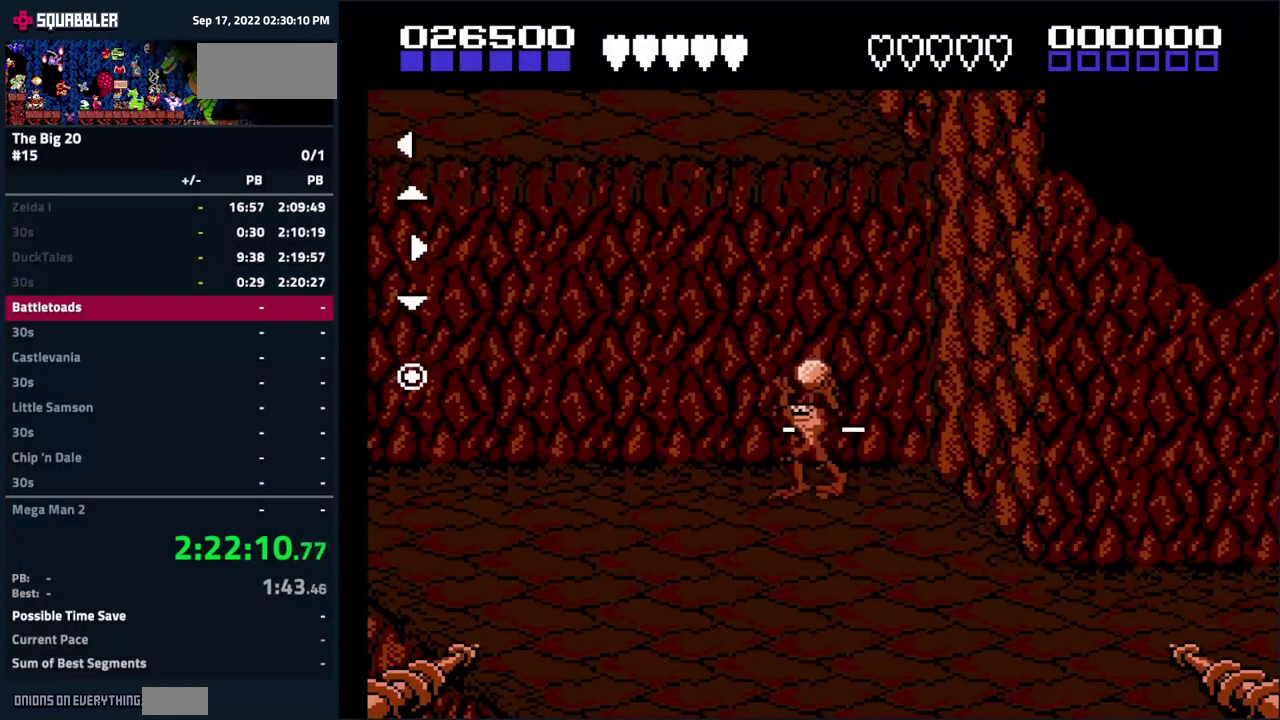
{"buttons": ["DPAD_LEFT"], "events": [[16, "DPAD_RIGHT", "down"], [100, "DPAD_DOWN", "up"], [100, "DPAD_RIGHT", "up"], [450, "DPAD_LEFT", "down"]]}
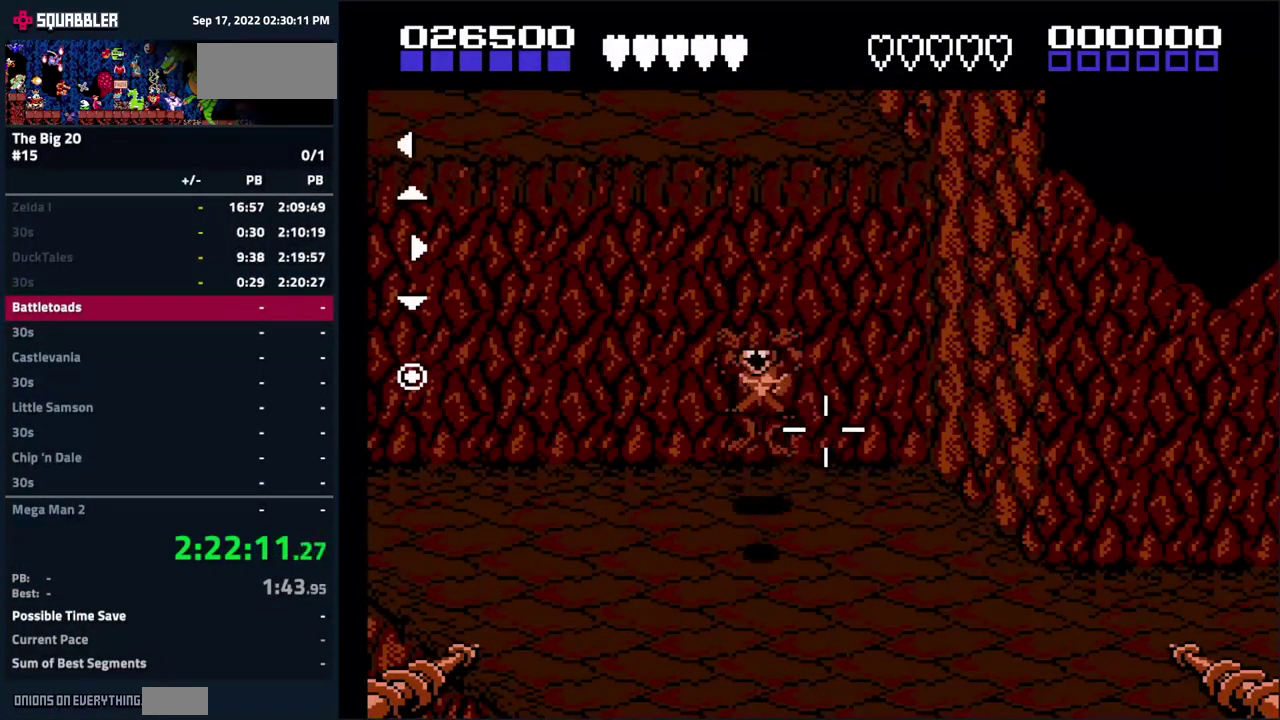
{"buttons": ["DPAD_LEFT"], "events": []}
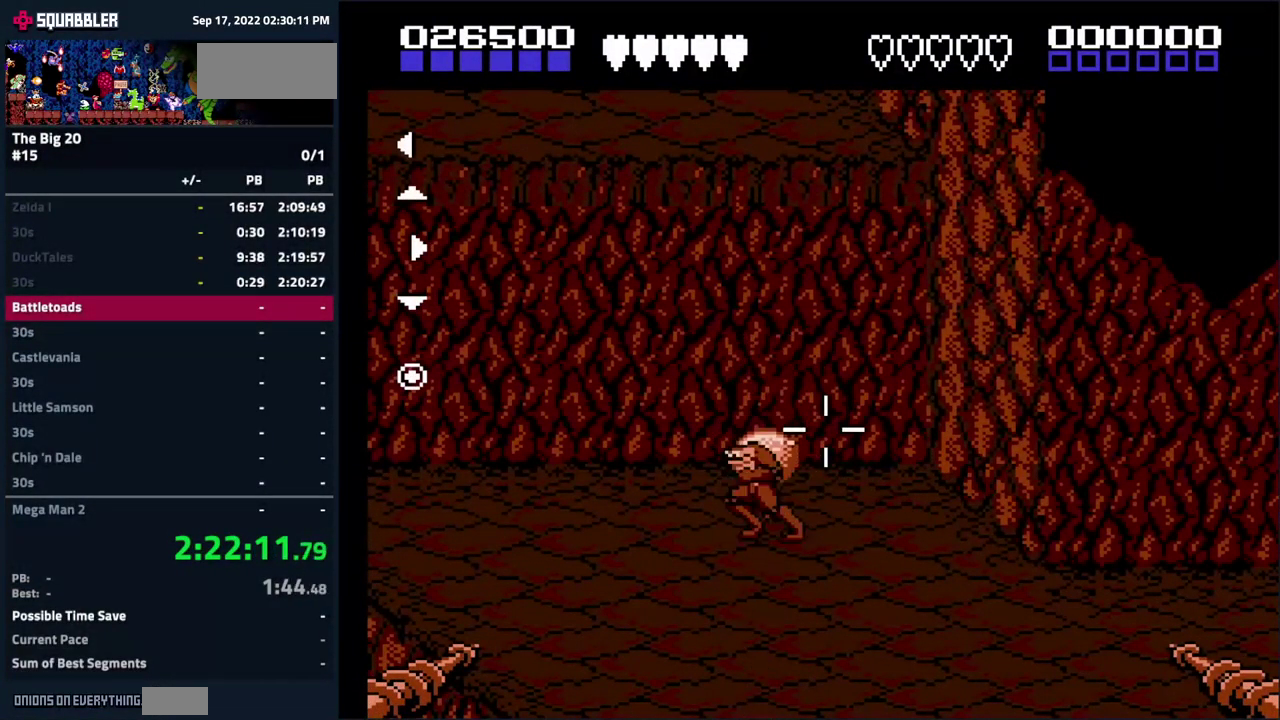
{"buttons": [], "events": [[266, "DPAD_LEFT", "up"]]}
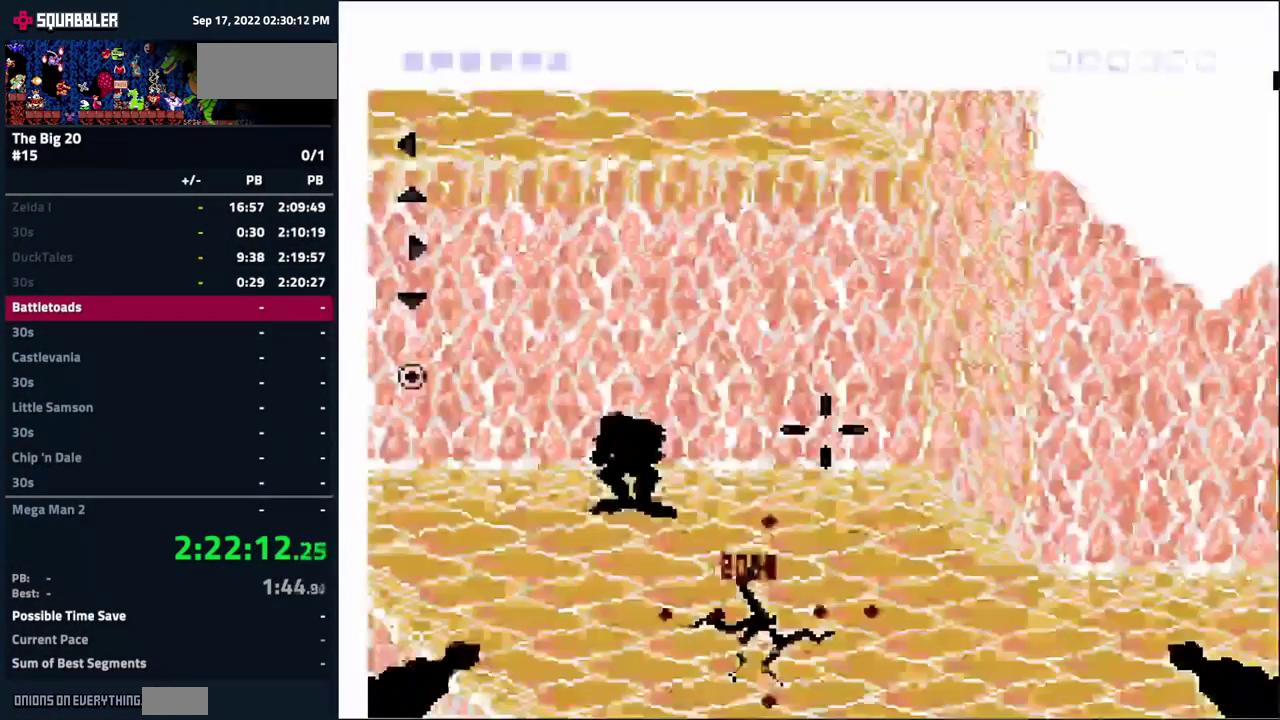
{"buttons": [], "events": []}
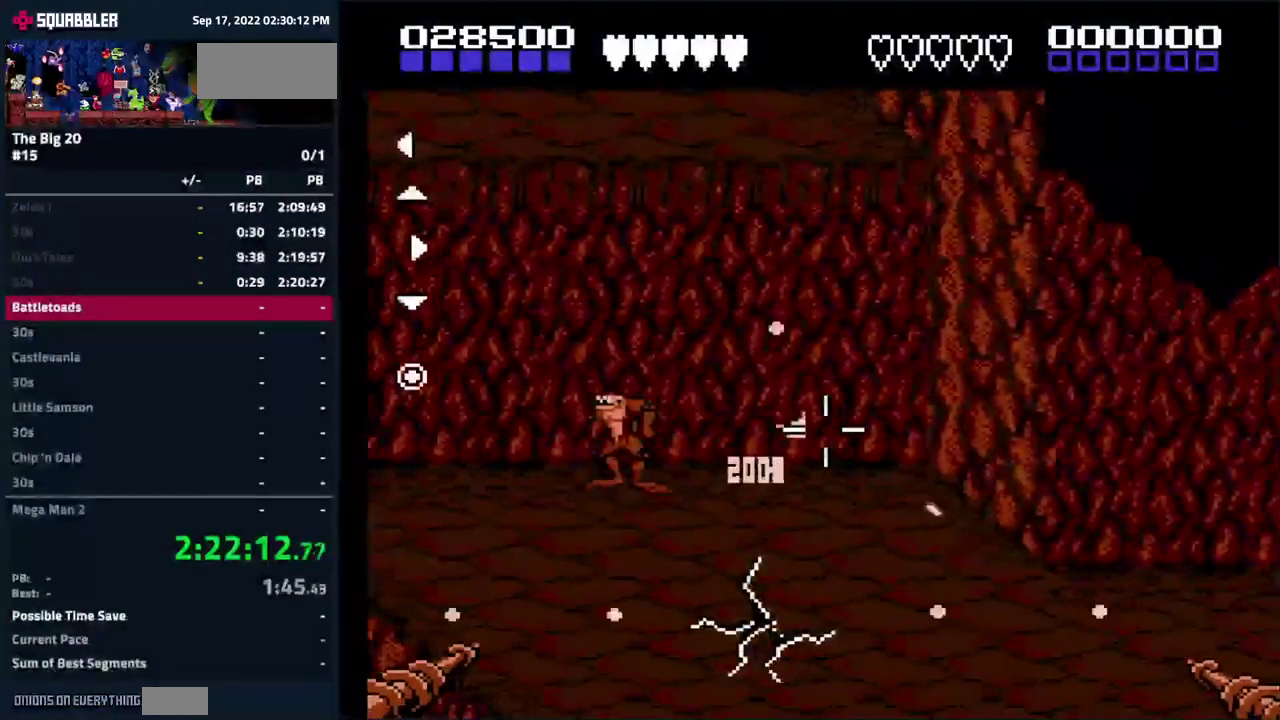
{"buttons": [], "events": []}
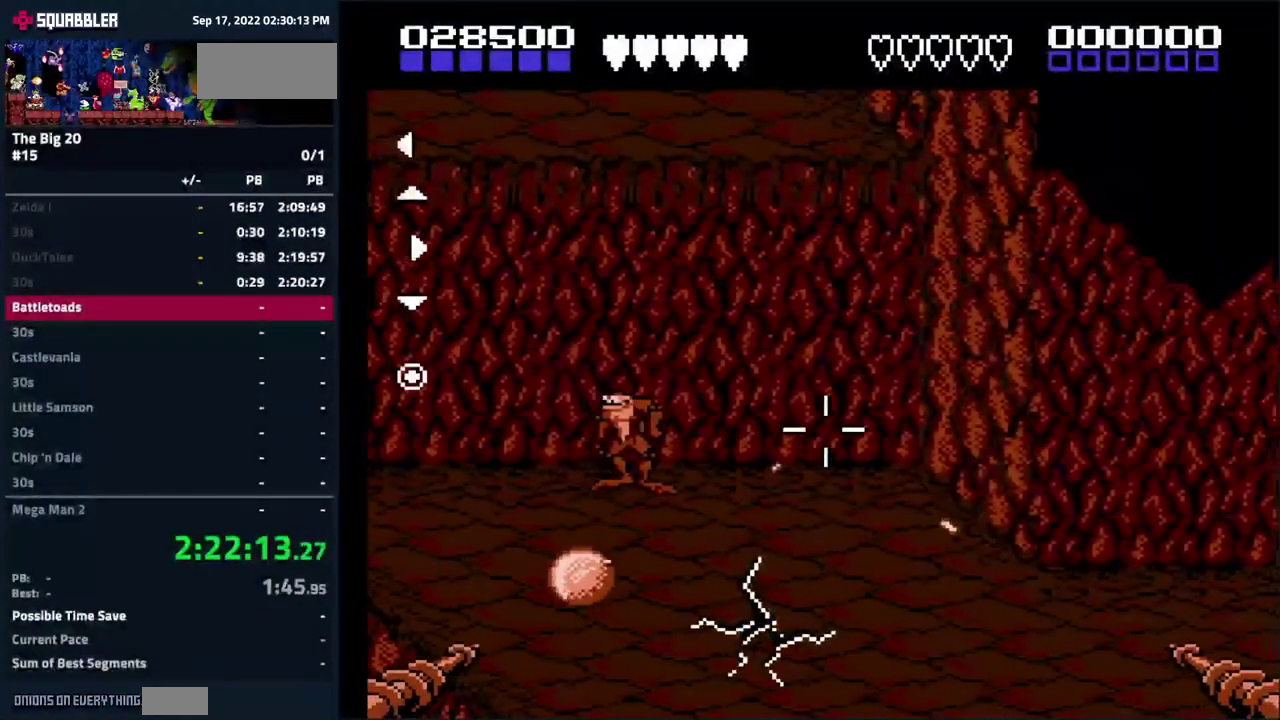
{"buttons": ["DPAD_RIGHT"], "events": [[333, "DPAD_RIGHT", "down"]]}
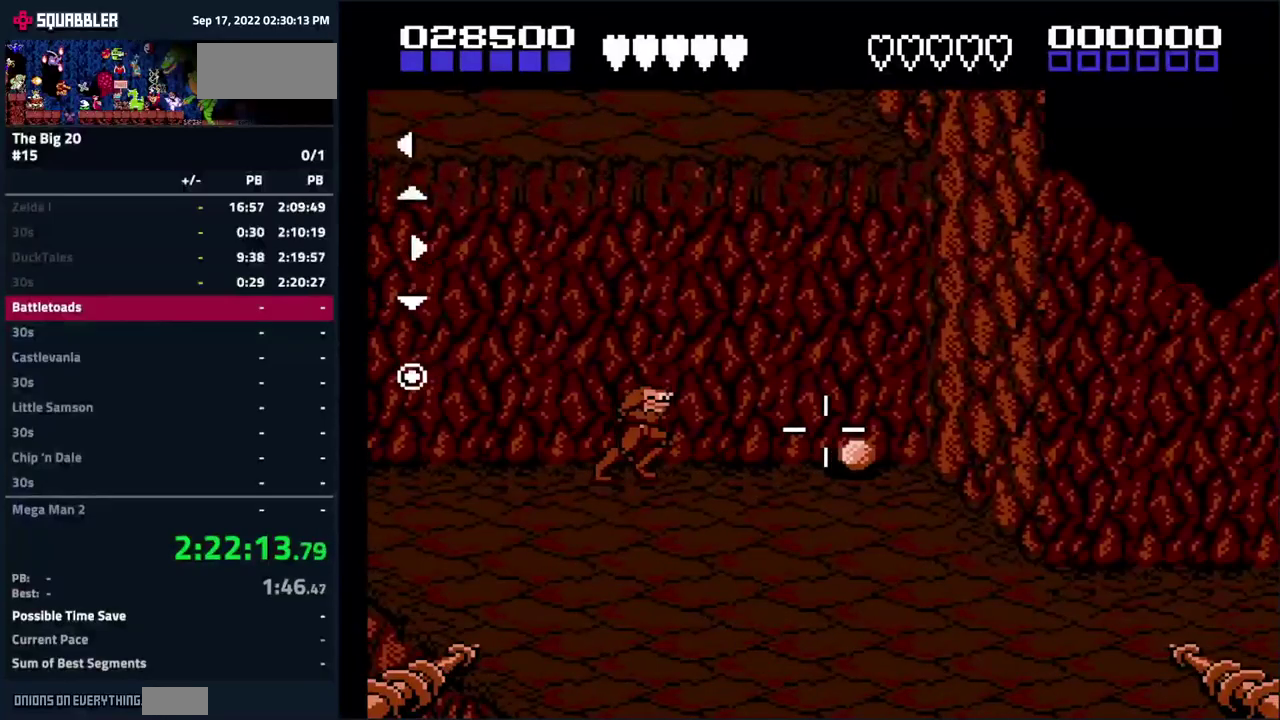
{"buttons": [], "events": [[467, "DPAD_RIGHT", "up"]]}
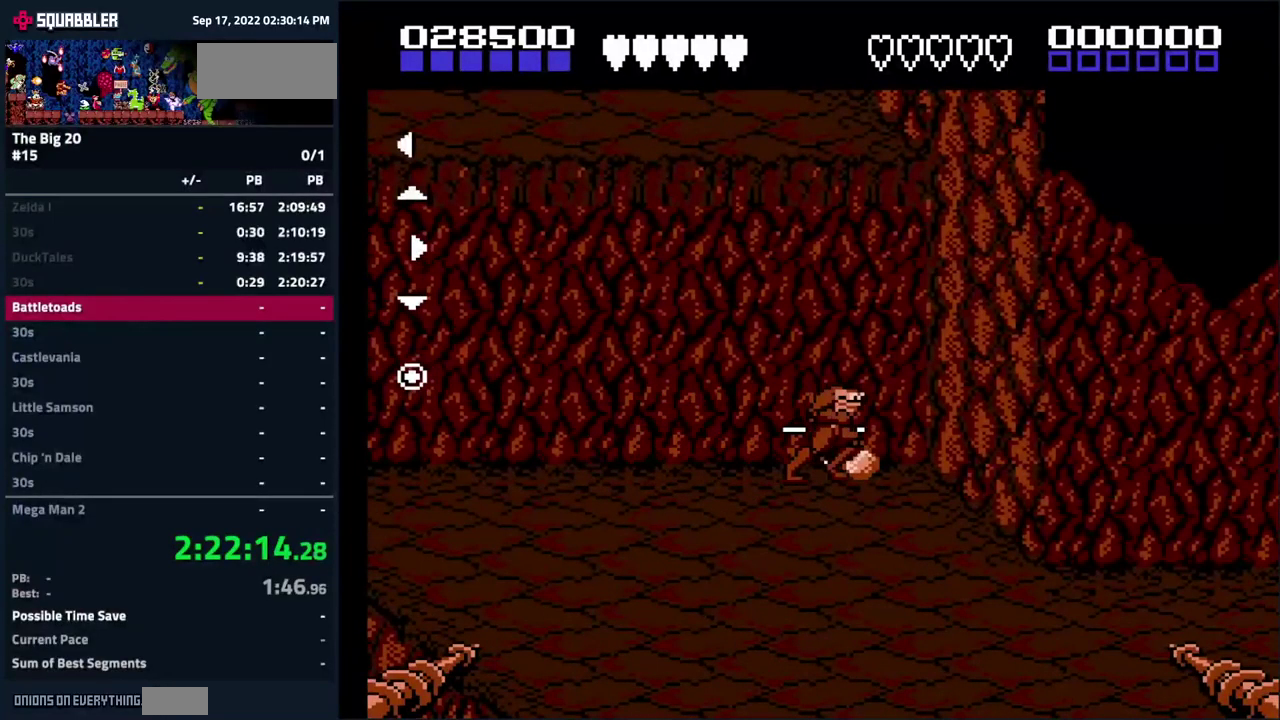
{"buttons": ["DPAD_DOWN"], "events": [[450, "DPAD_DOWN", "down"]]}
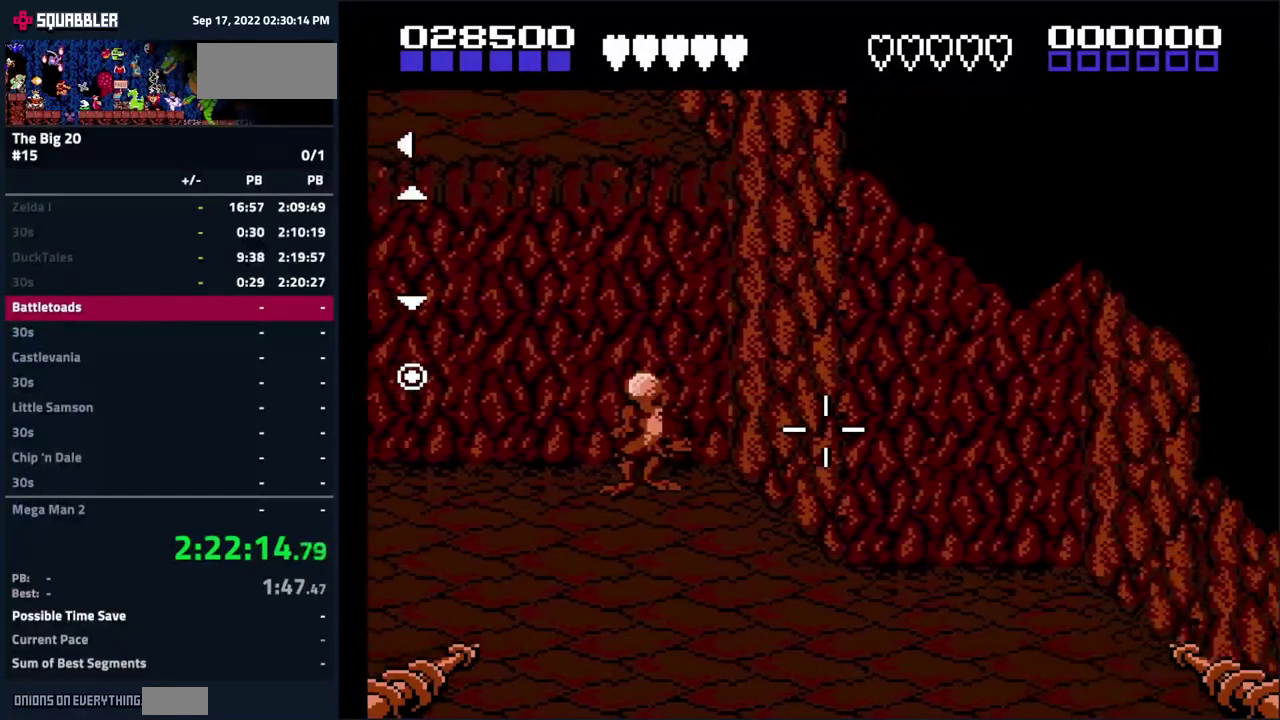
{"buttons": [], "events": [[183, "DPAD_RIGHT", "down"], [317, "DPAD_RIGHT", "up"], [417, "DPAD_DOWN", "up"]]}